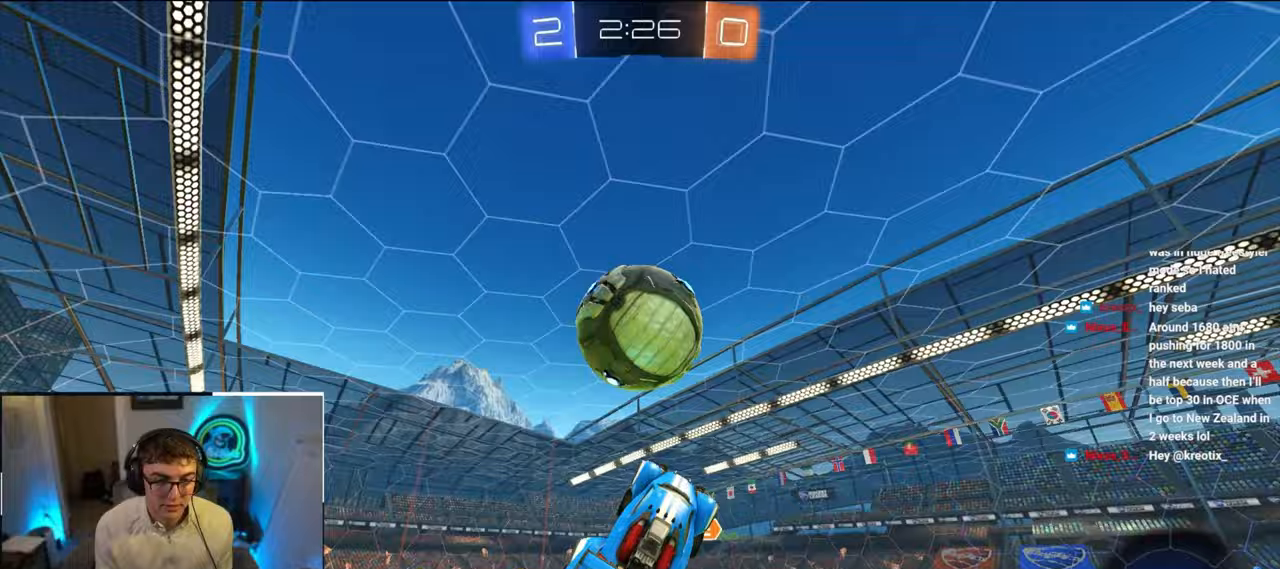
Gameplay with a controller (PlayStation layout); each line is a JSON object with the inputs held at the frame after it. "events" lists button and stick changes between this image and that frame as [ms after this image, input, new state], when the widget could be followed in between.
{"buttons": [], "left_stick": "center", "right_stick": "center", "events": [[83, "left_stick", "up"], [250, "L2", "up"], [250, "left_stick", "center"], [300, "left_stick", "down"], [450, "left_stick", "center"]]}
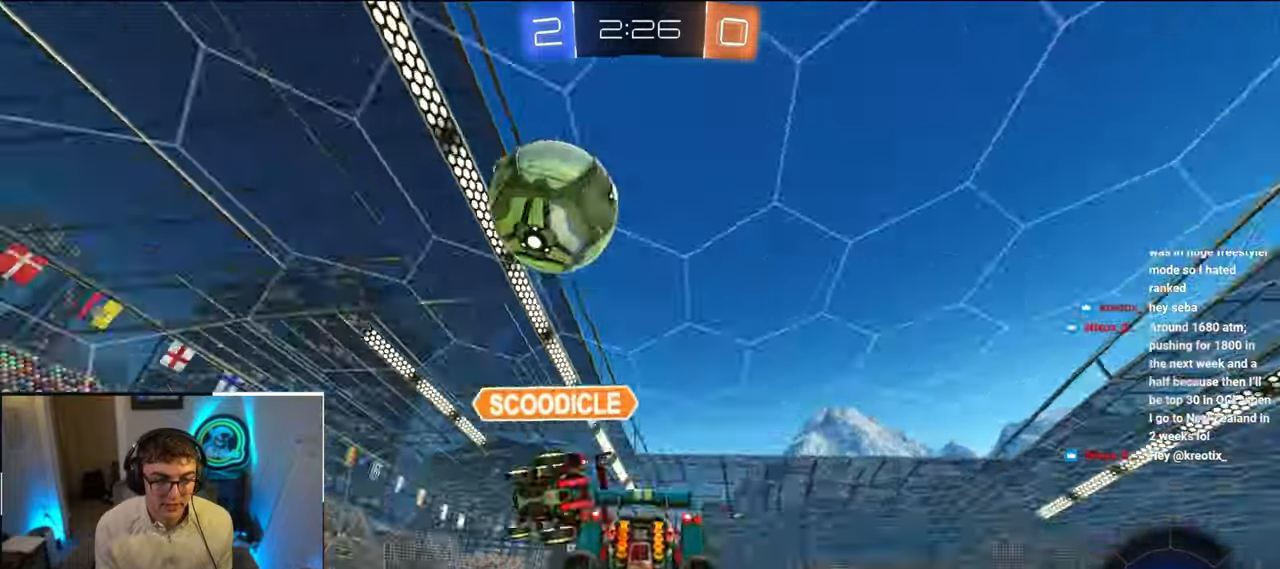
{"buttons": ["L2"], "left_stick": "up-left", "right_stick": "center", "events": [[333, "TRIANGLE", "down"], [450, "L2", "down"], [450, "left_stick", "up-left"], [483, "TRIANGLE", "up"]]}
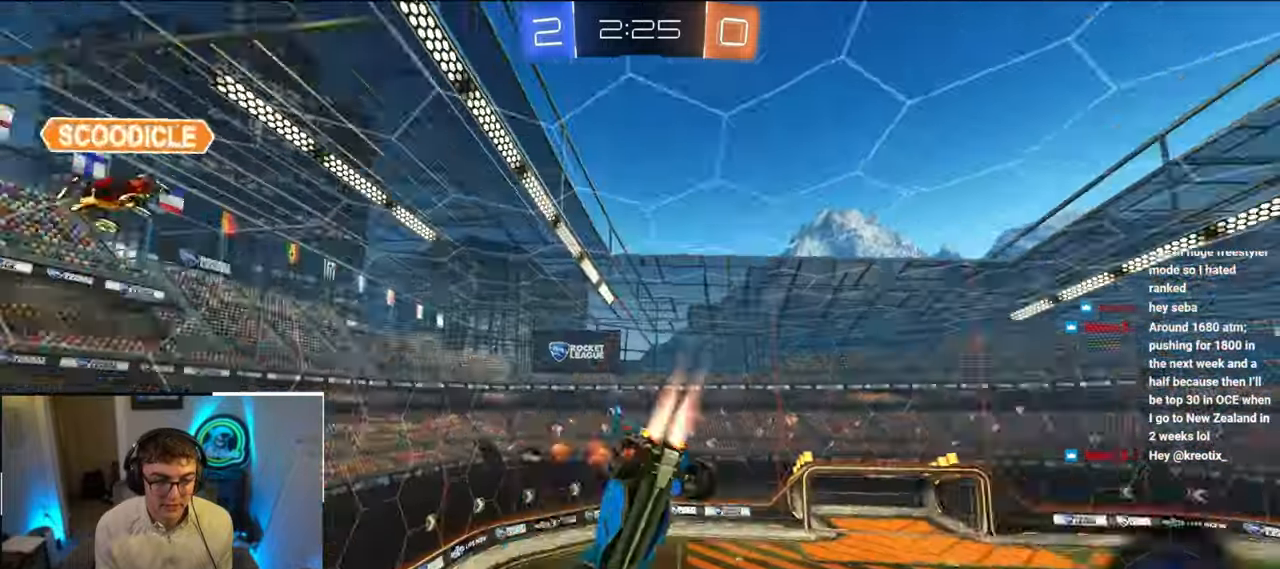
{"buttons": ["TRIANGLE", "L2"], "left_stick": "center", "right_stick": "center", "events": [[67, "left_stick", "down"], [233, "left_stick", "center"], [500, "TRIANGLE", "down"]]}
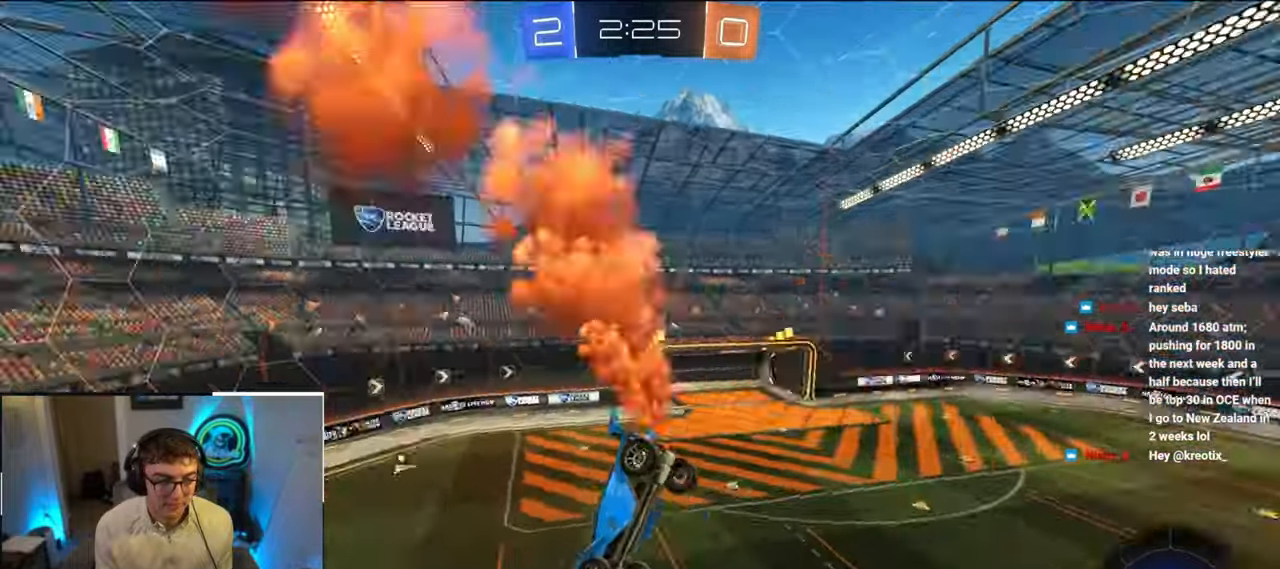
{"buttons": [], "left_stick": "down-right", "right_stick": "center", "events": [[83, "left_stick", "down-right"], [133, "TRIANGLE", "up"], [217, "L2", "up"], [233, "left_stick", "center"], [383, "left_stick", "down-right"]]}
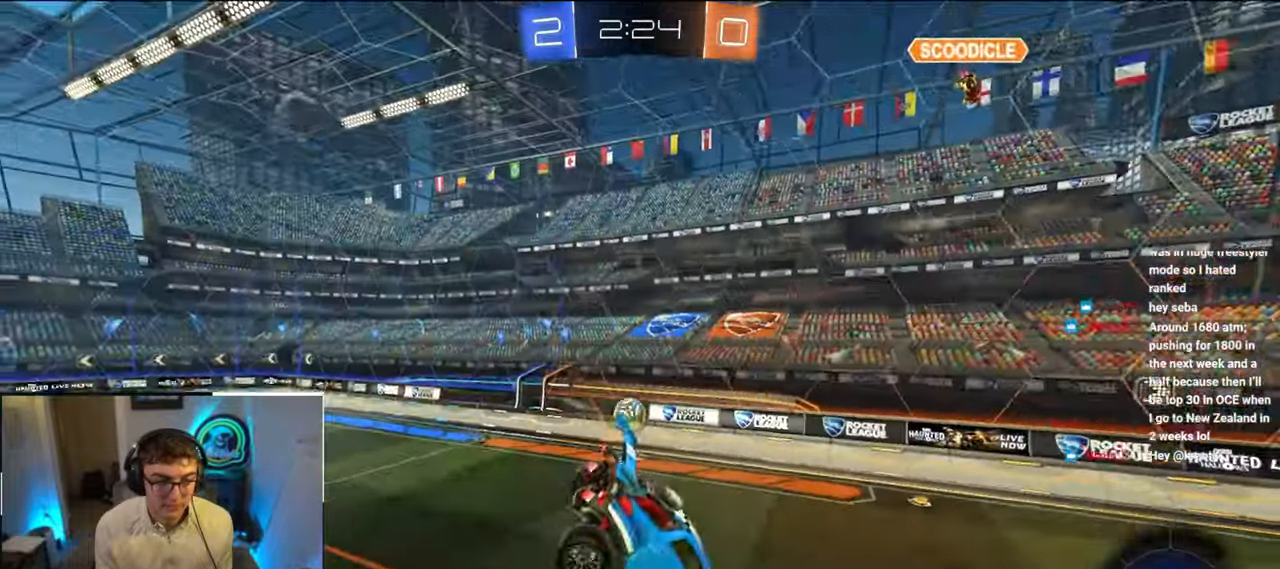
{"buttons": ["L2"], "left_stick": "up-left", "right_stick": "center", "events": [[67, "left_stick", "center"], [300, "left_stick", "up-left"], [317, "TRIANGLE", "down"], [417, "TRIANGLE", "up"], [467, "L2", "down"]]}
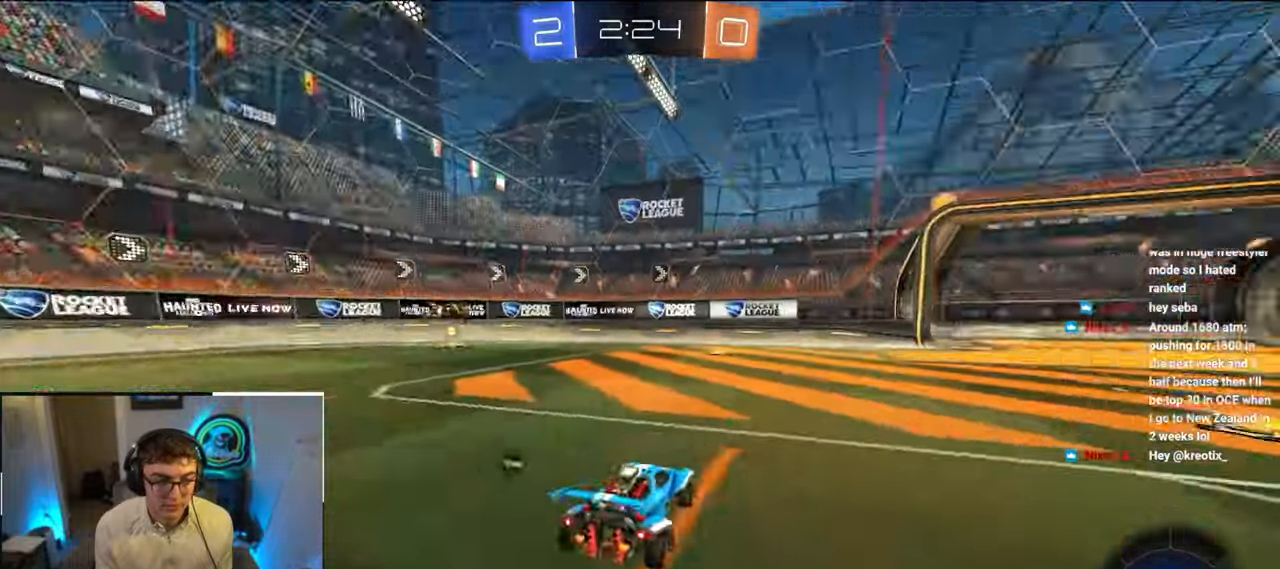
{"buttons": ["CROSS", "L2"], "left_stick": "up", "right_stick": "center", "events": [[433, "left_stick", "up"], [500, "CROSS", "down"]]}
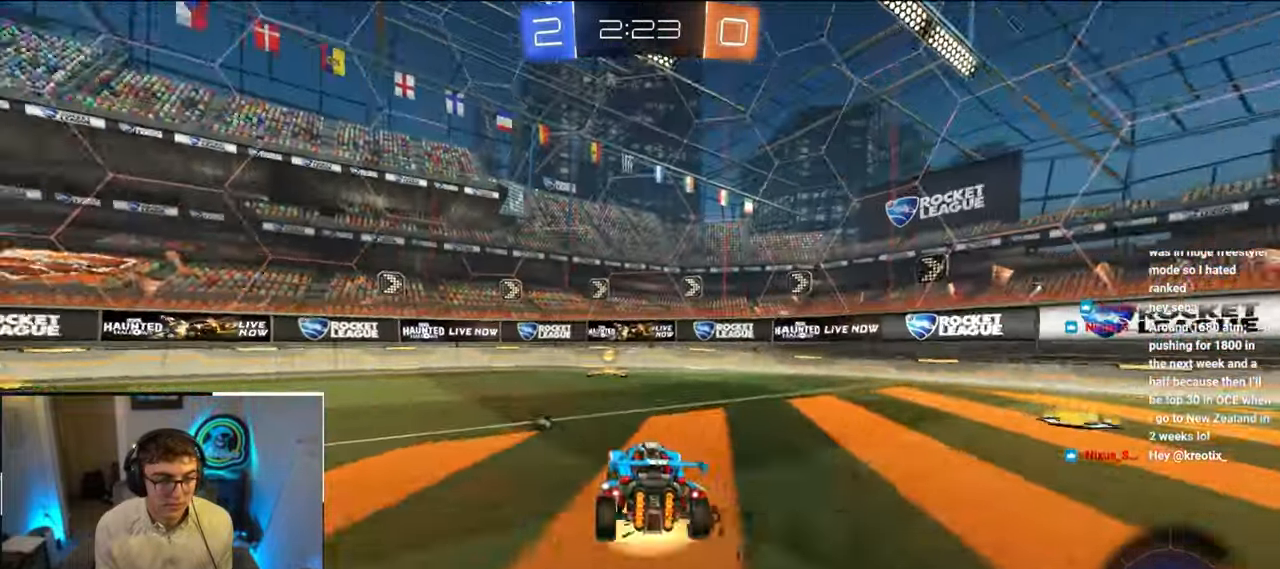
{"buttons": [], "left_stick": "center", "right_stick": "center", "events": [[83, "CROSS", "up"], [150, "CROSS", "down"], [250, "CROSS", "up"], [350, "TRIANGLE", "down"], [367, "left_stick", "center"], [383, "L2", "up"], [483, "TRIANGLE", "up"]]}
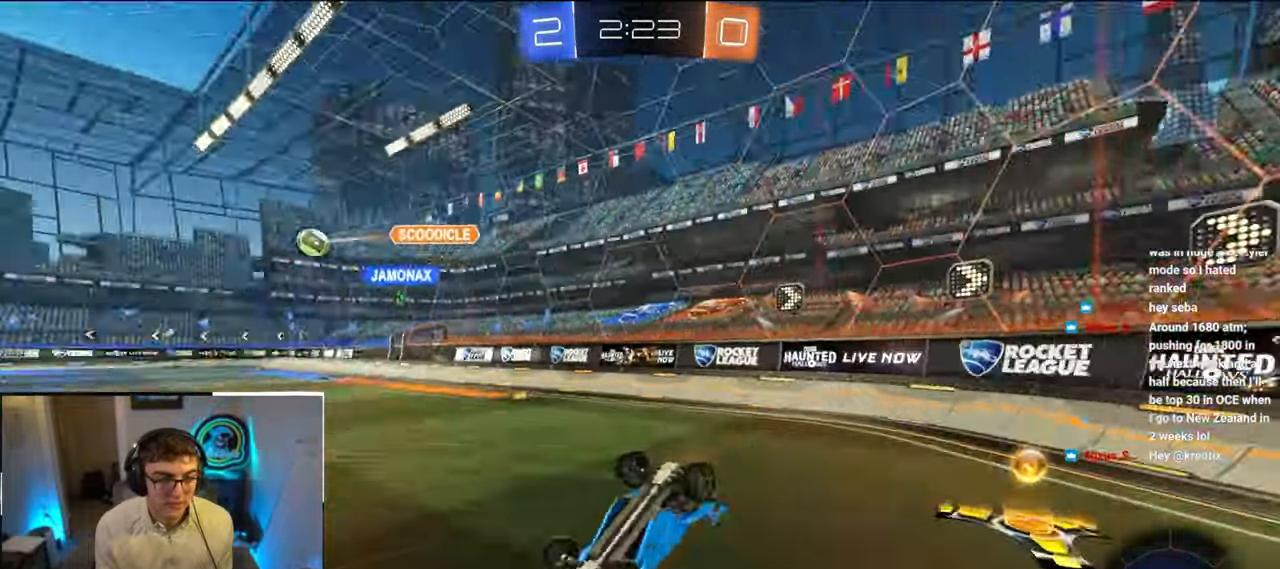
{"buttons": [], "left_stick": "up-left", "right_stick": "center", "events": [[167, "left_stick", "up-left"]]}
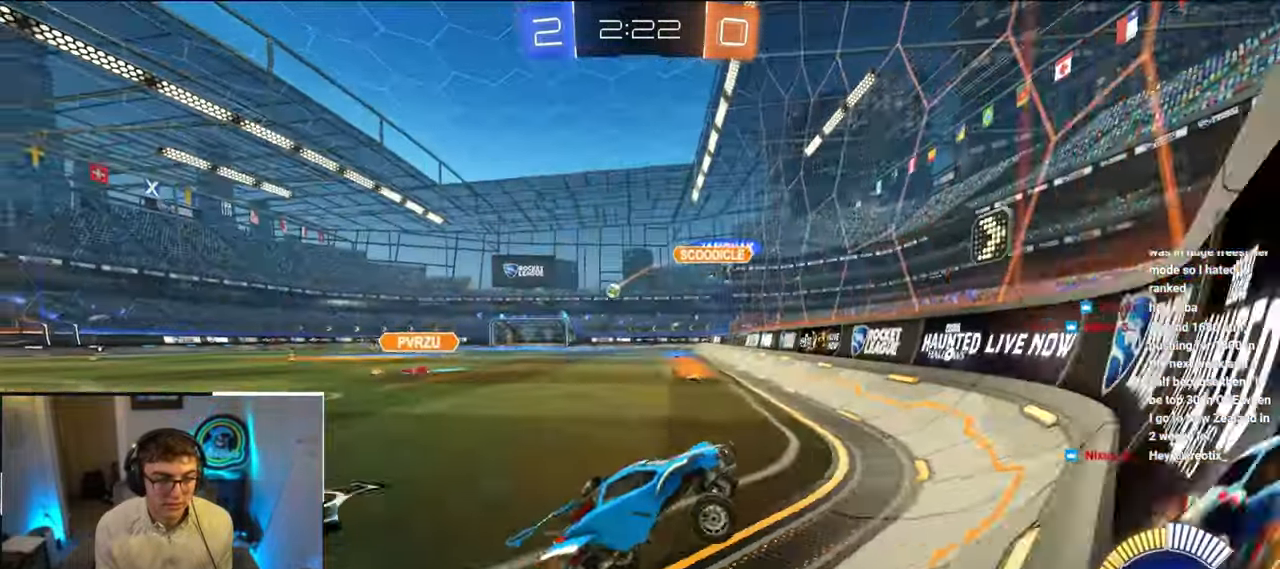
{"buttons": ["L2"], "left_stick": "up", "right_stick": "center", "events": [[83, "L2", "down"], [467, "left_stick", "up"]]}
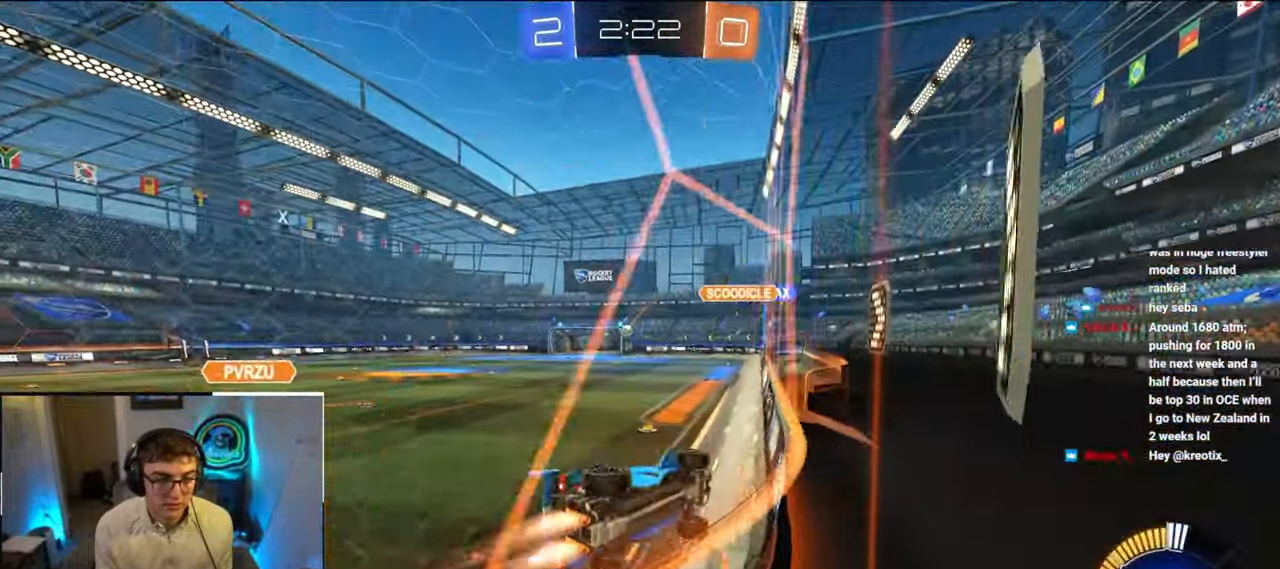
{"buttons": [], "left_stick": "down", "right_stick": "center", "events": [[83, "left_stick", "up-left"], [150, "L2", "up"], [283, "left_stick", "down"]]}
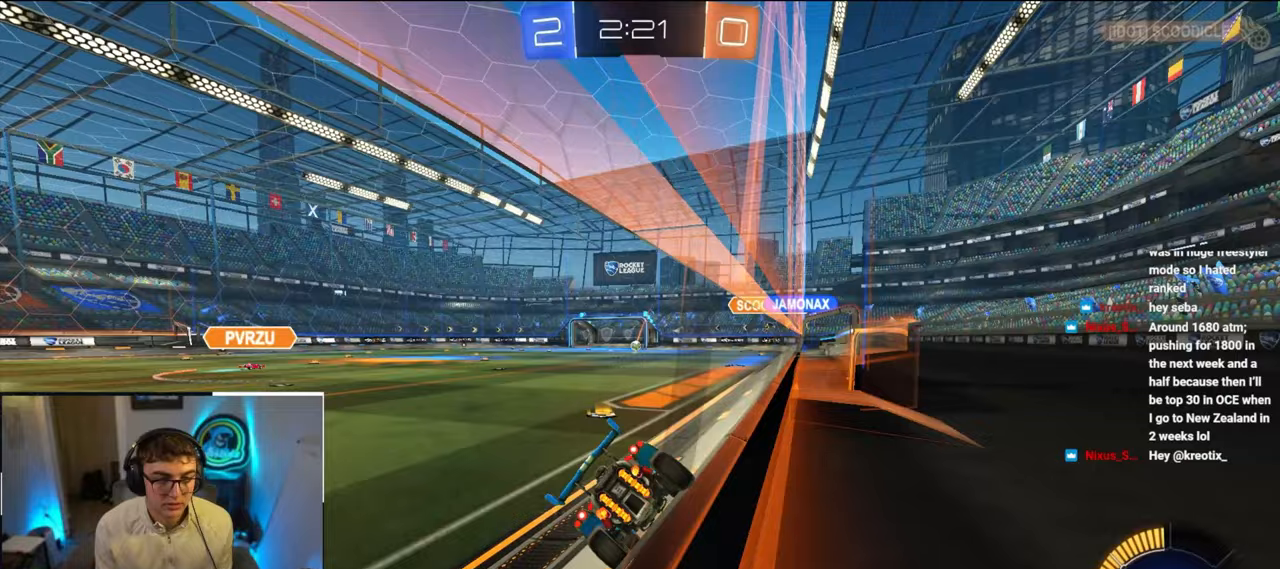
{"buttons": [], "left_stick": "center", "right_stick": "center", "events": [[200, "left_stick", "center"]]}
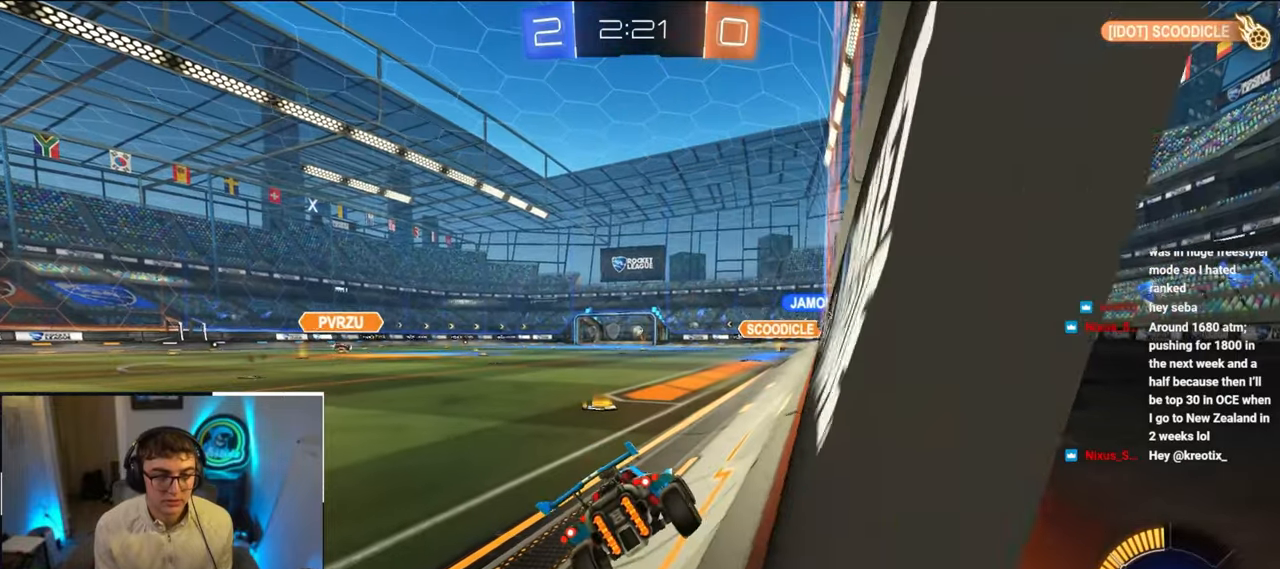
{"buttons": ["R2"], "left_stick": "center", "right_stick": "center", "events": [[433, "R2", "down"]]}
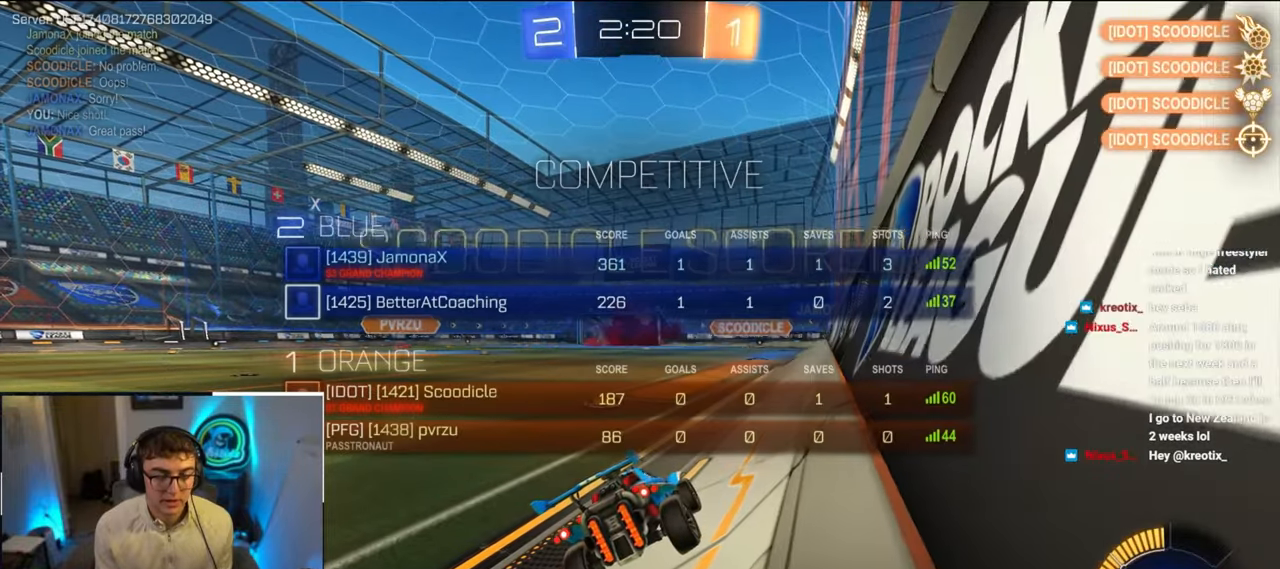
{"buttons": ["R2"], "left_stick": "center", "right_stick": "center", "events": []}
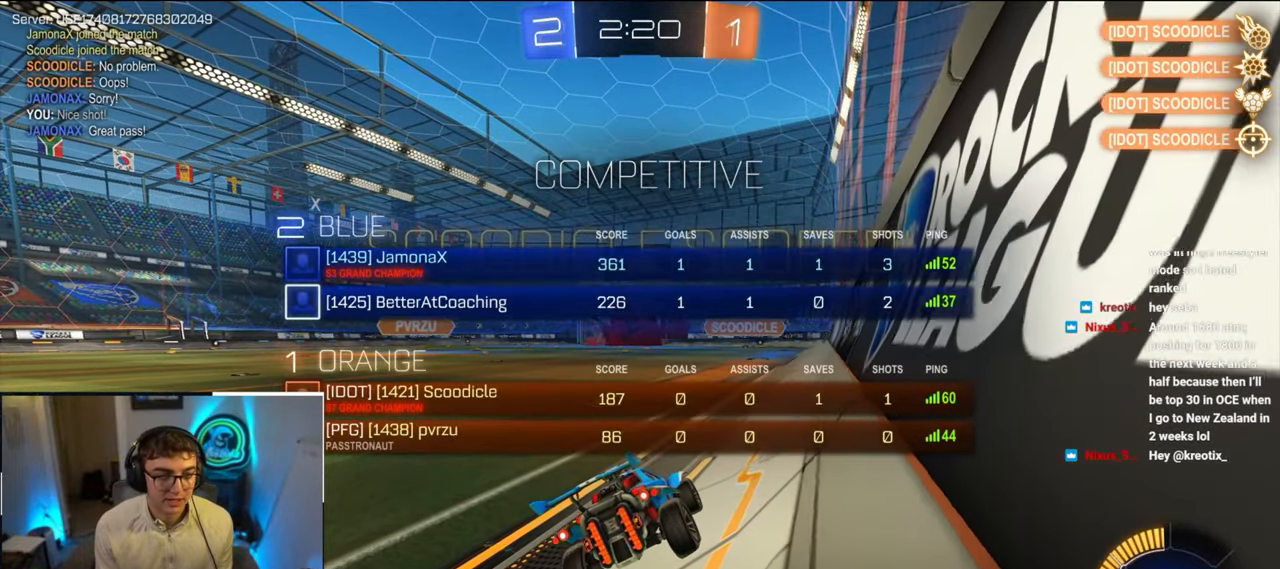
{"buttons": ["R2"], "left_stick": "center", "right_stick": "center", "events": [[233, "left_stick", "up"], [433, "left_stick", "center"]]}
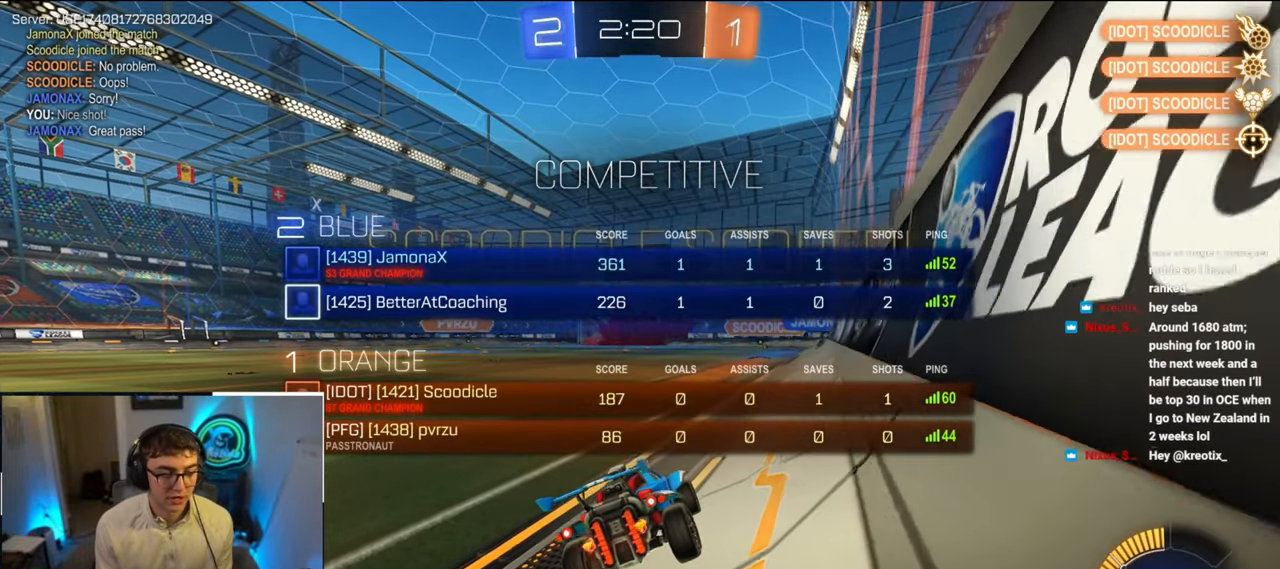
{"buttons": ["R2"], "left_stick": "center", "right_stick": "center", "events": []}
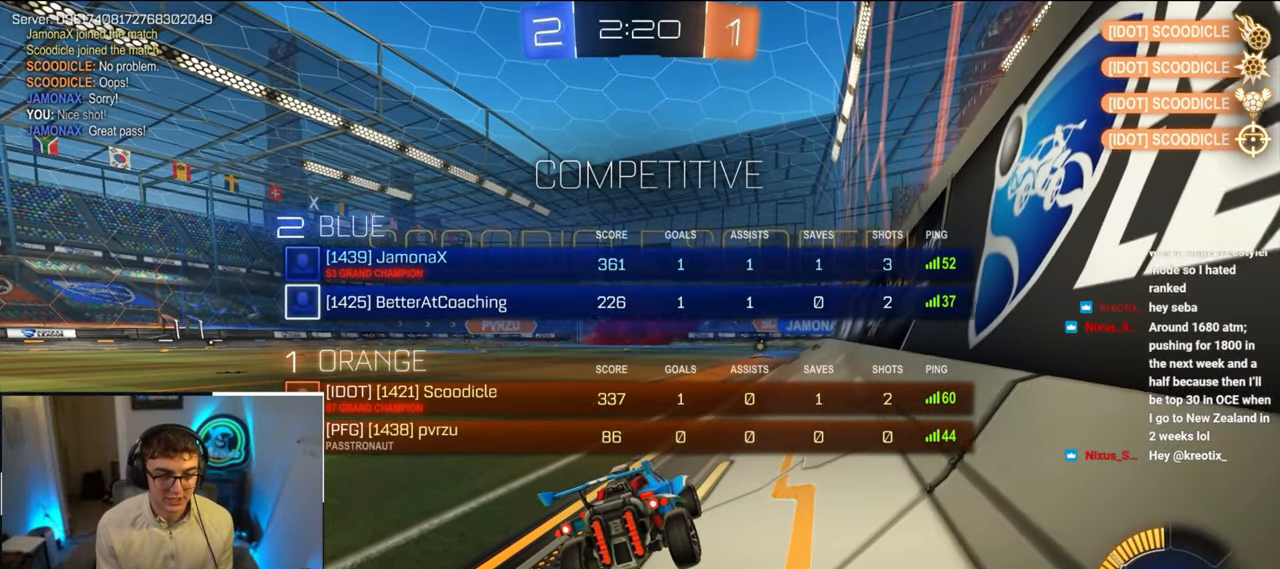
{"buttons": ["R2"], "left_stick": "center", "right_stick": "center", "events": []}
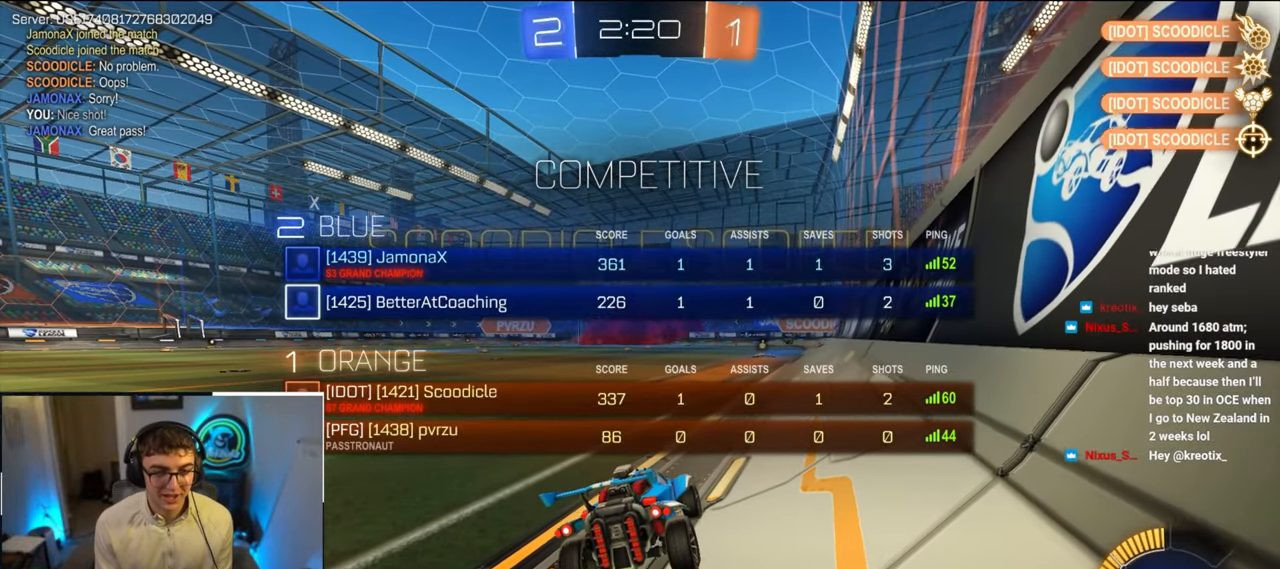
{"buttons": [], "left_stick": "center", "right_stick": "center", "events": [[150, "left_stick", "up"], [250, "L2", "down"], [250, "R2", "up"], [283, "L2", "up"], [283, "left_stick", "center"]]}
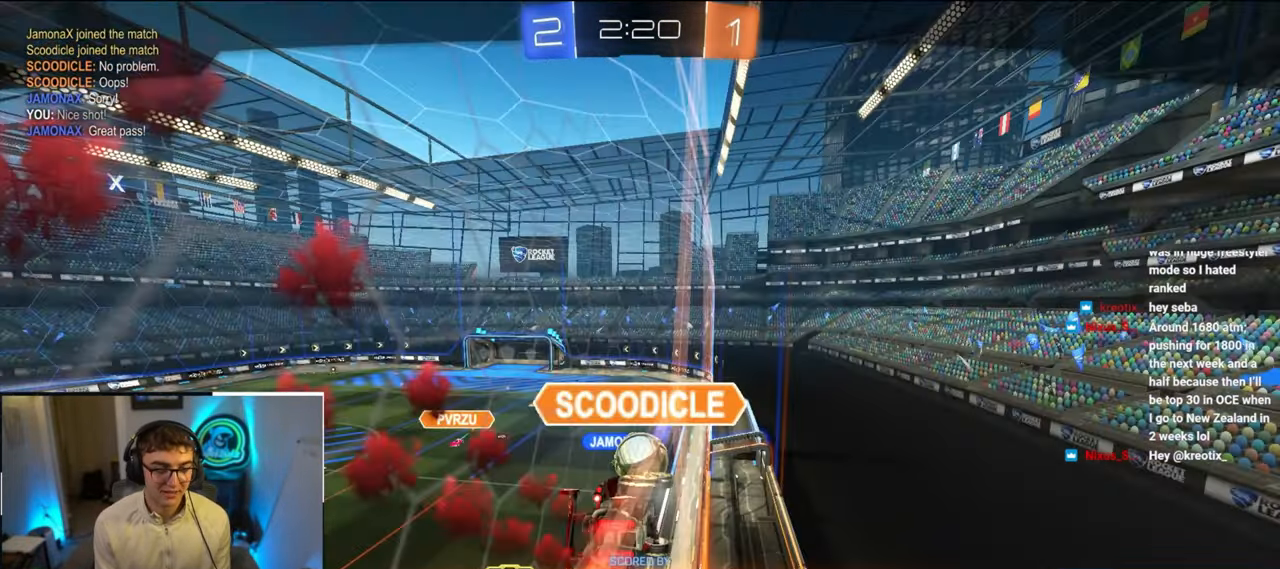
{"buttons": [], "left_stick": "center", "right_stick": "center", "events": []}
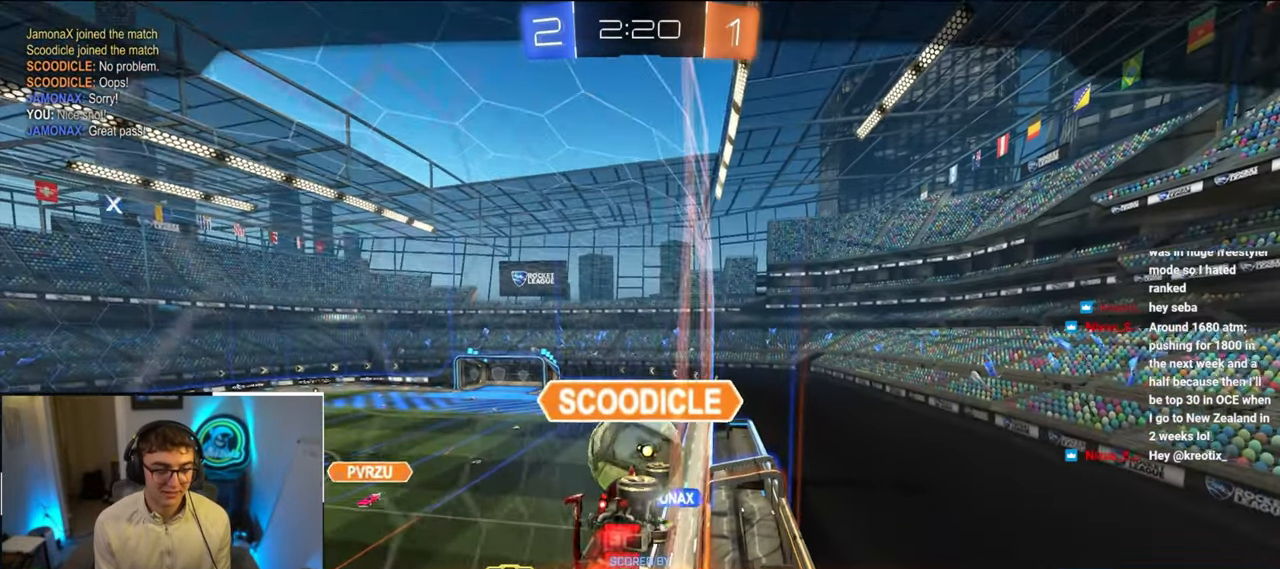
{"buttons": [], "left_stick": "center", "right_stick": "center", "events": []}
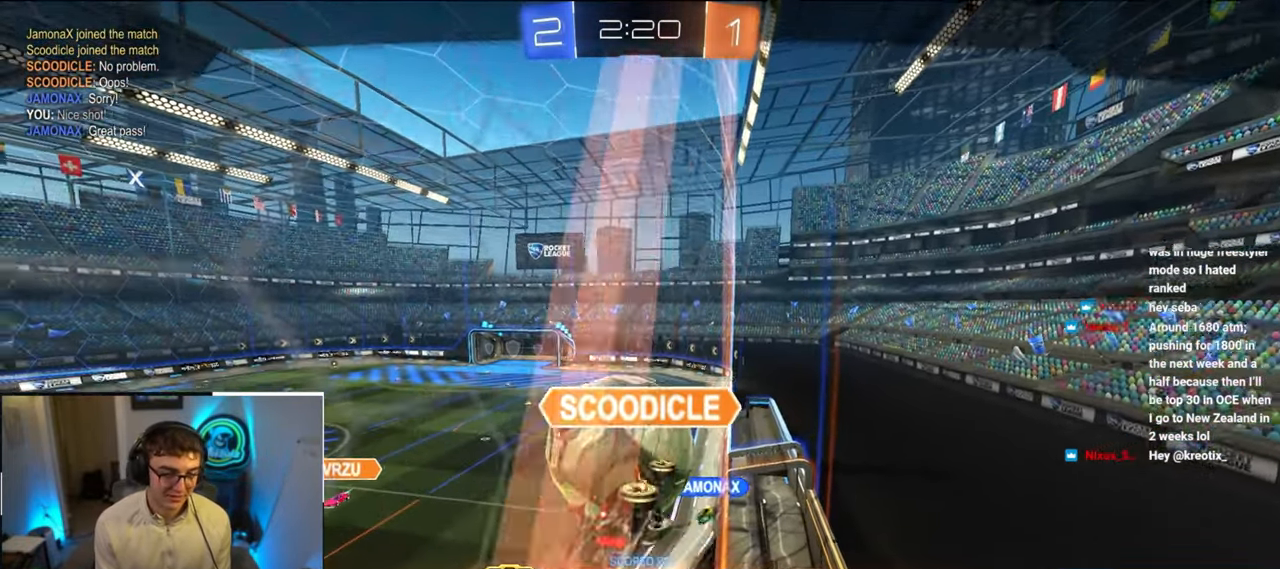
{"buttons": [], "left_stick": "center", "right_stick": "center", "events": [[367, "CROSS", "down"], [483, "CROSS", "up"]]}
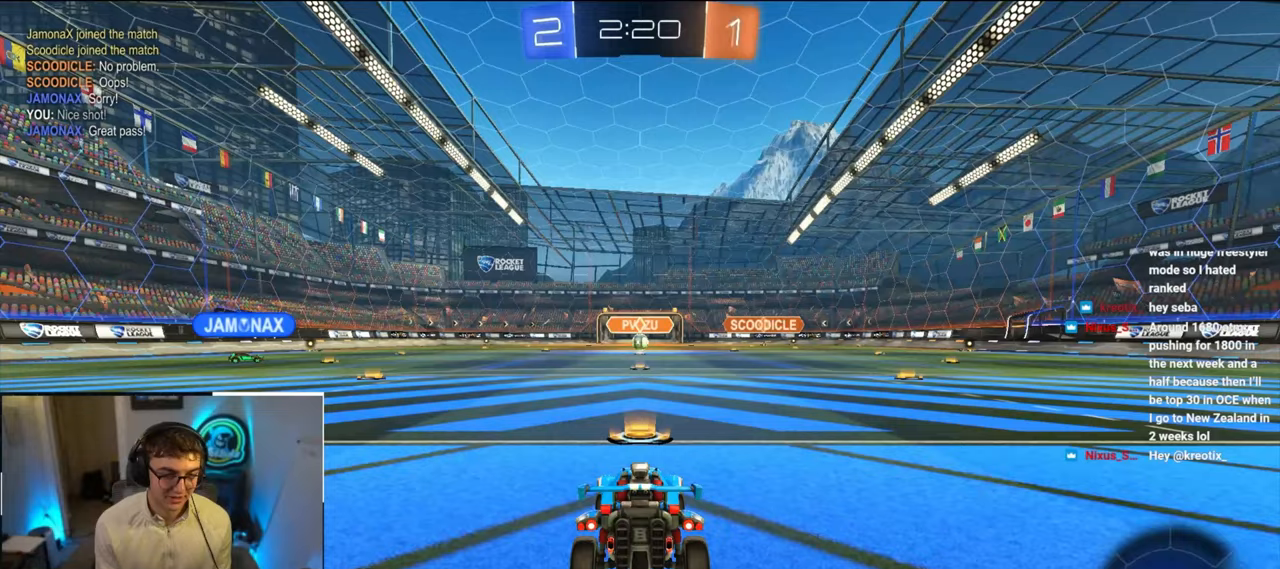
{"buttons": [], "left_stick": "center", "right_stick": "center", "events": [[33, "CROSS", "down"], [133, "CROSS", "up"], [133, "DPAD_LEFT", "down"], [233, "DPAD_LEFT", "up"], [333, "DPAD_UP", "down"], [433, "DPAD_UP", "up"]]}
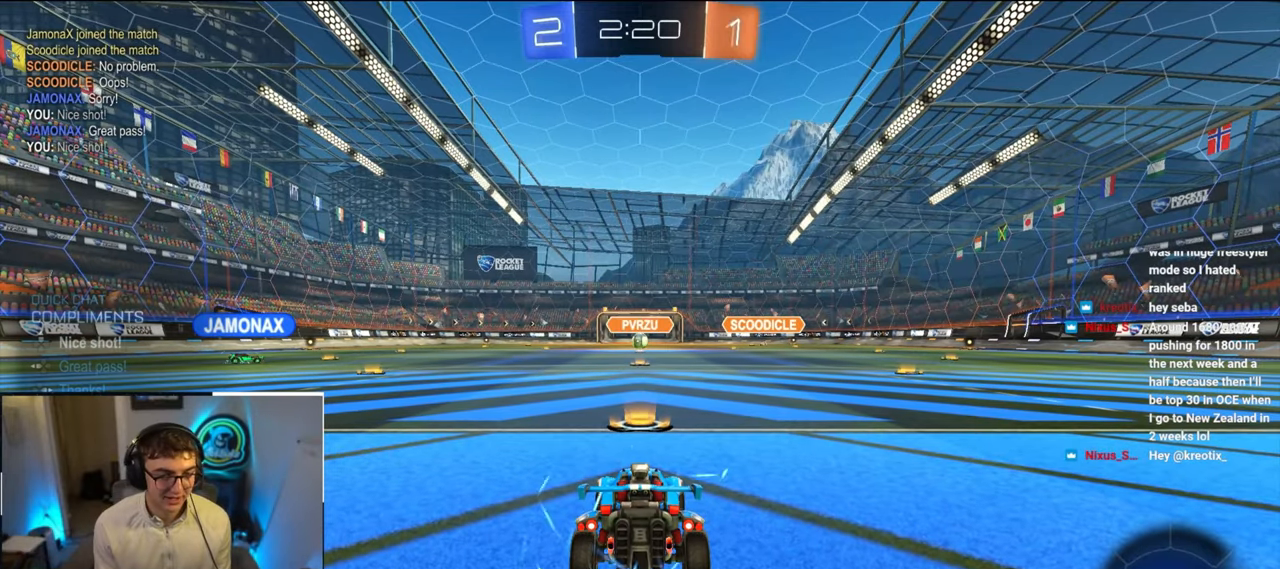
{"buttons": ["R2"], "left_stick": "center", "right_stick": "center", "events": [[283, "R2", "down"]]}
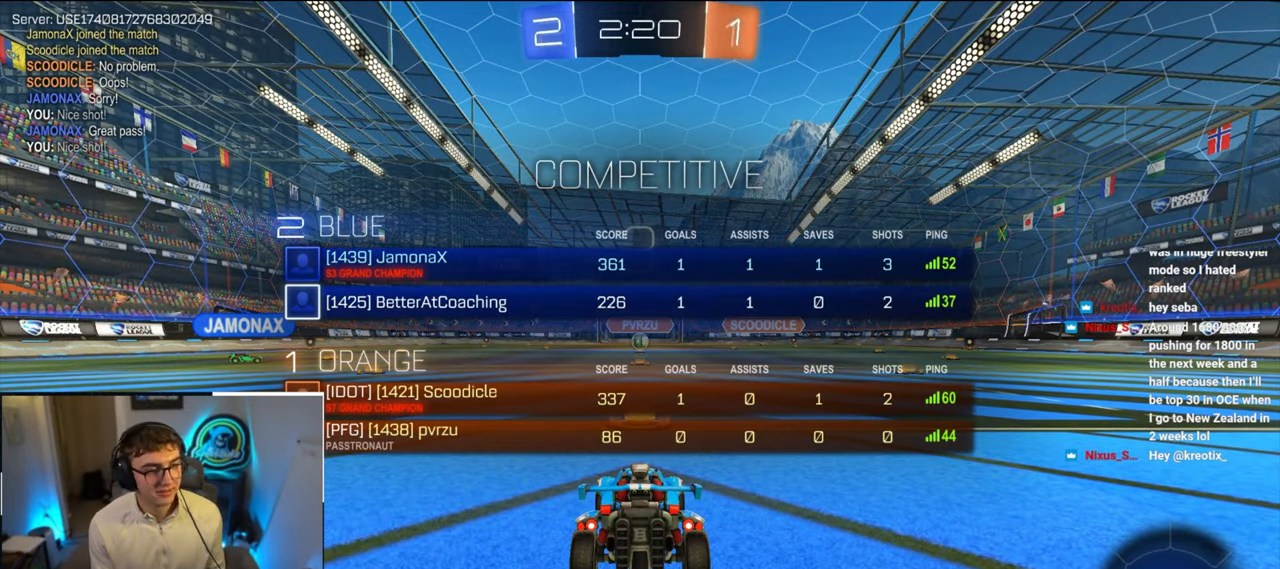
{"buttons": ["R2"], "left_stick": "center", "right_stick": "center", "events": []}
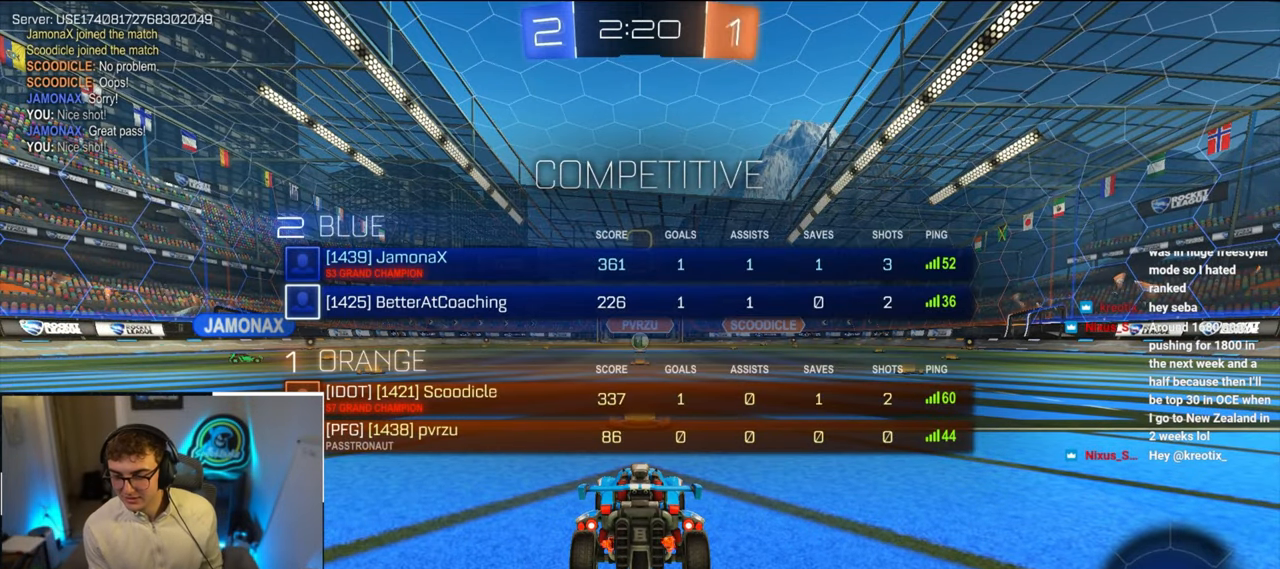
{"buttons": ["R2"], "left_stick": "up", "right_stick": "center", "events": [[417, "left_stick", "up"]]}
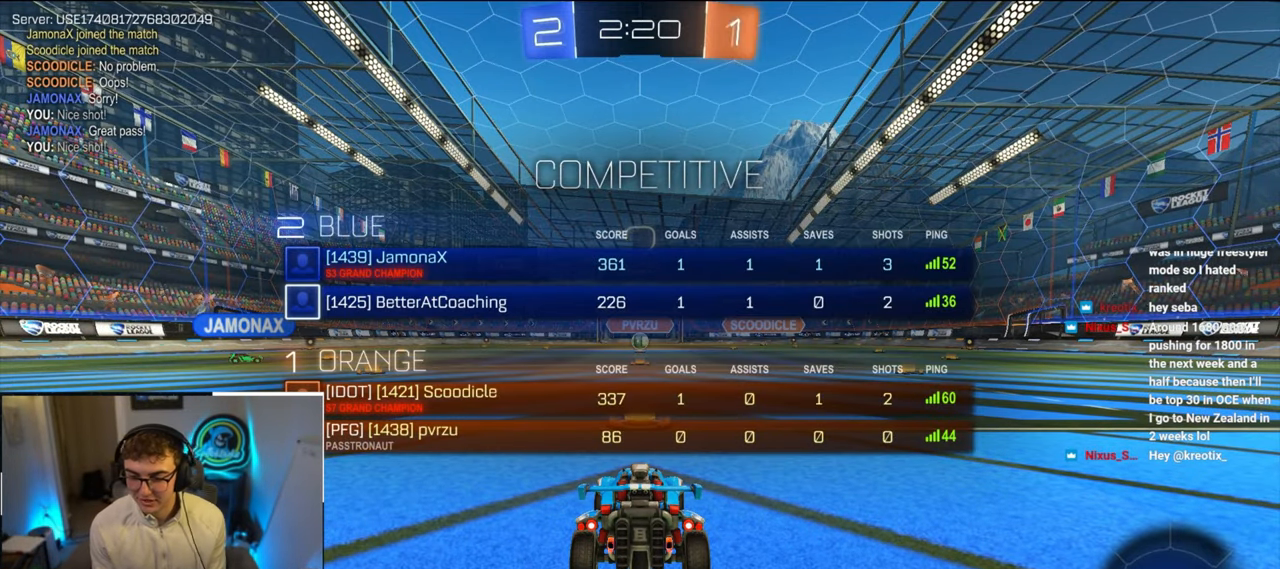
{"buttons": [], "left_stick": "up", "right_stick": "center", "events": [[100, "R2", "up"]]}
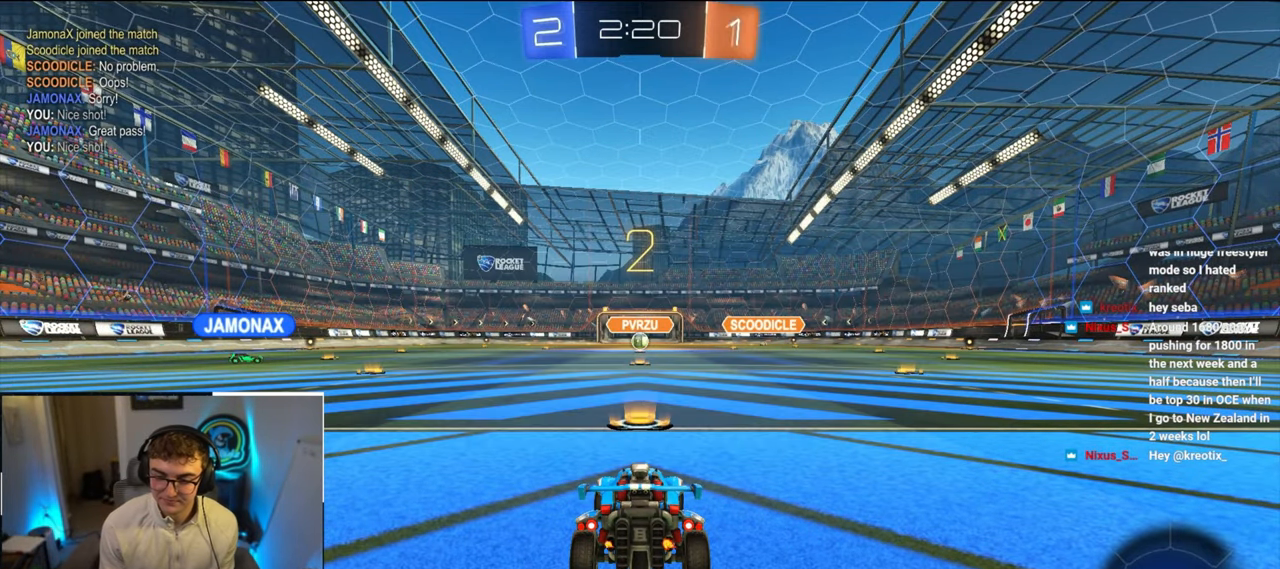
{"buttons": [], "left_stick": "up", "right_stick": "center", "events": []}
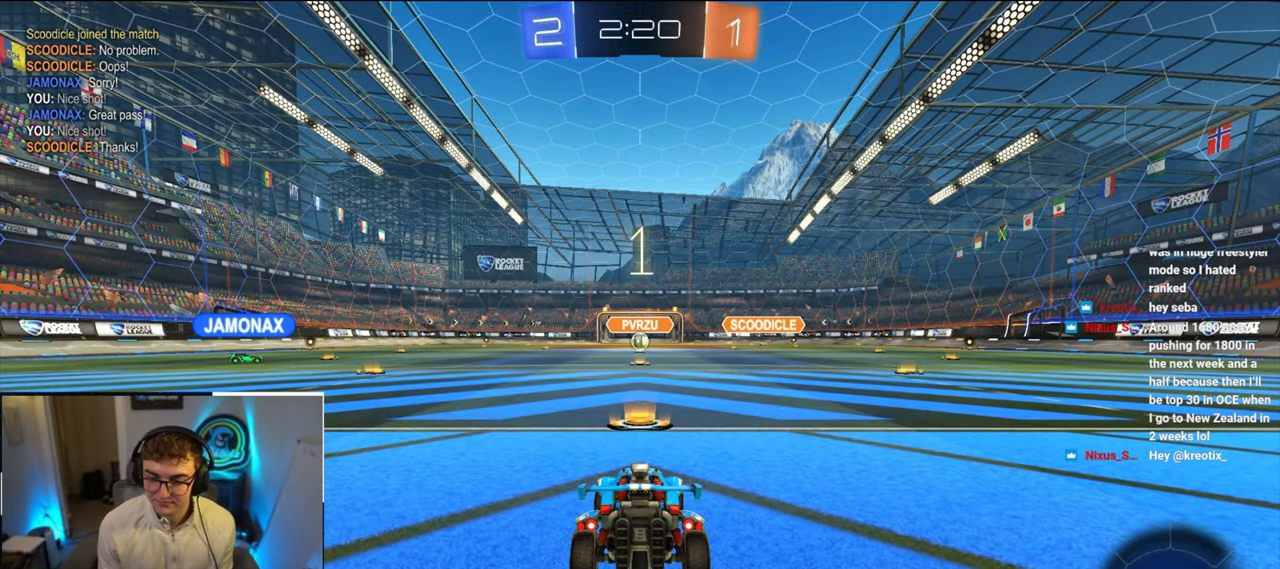
{"buttons": [], "left_stick": "up", "right_stick": "center", "events": []}
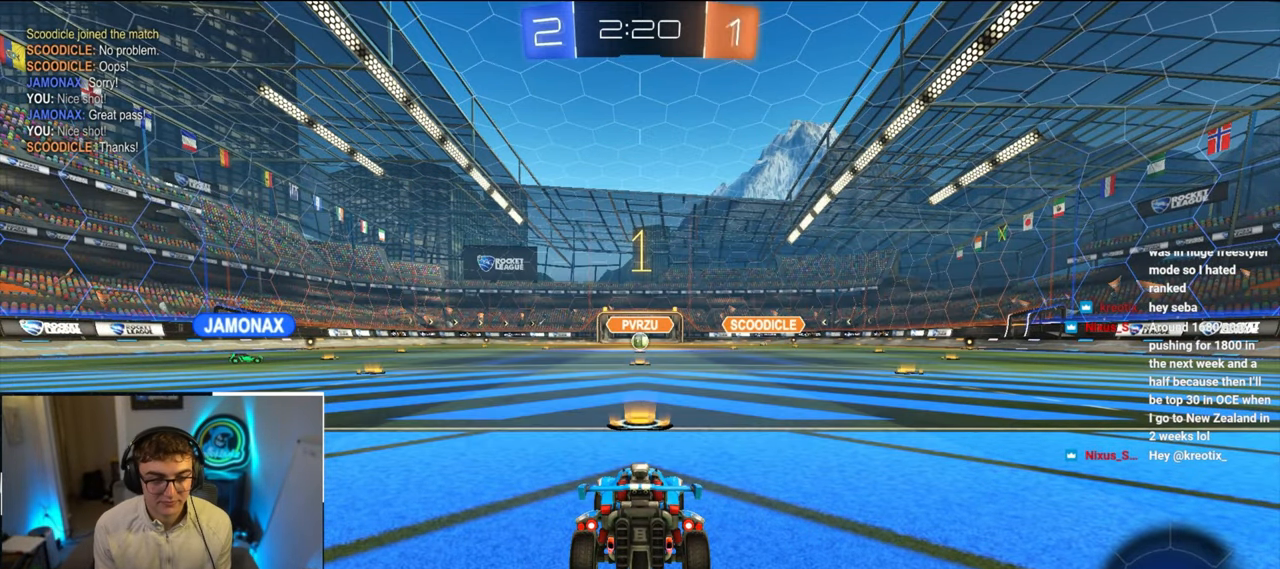
{"buttons": ["L2"], "left_stick": "up", "right_stick": "center", "events": [[267, "L2", "down"]]}